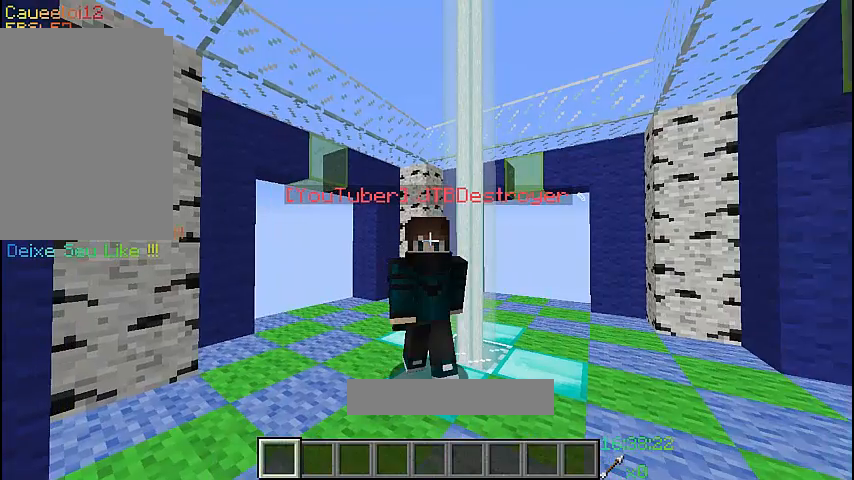
Gameplay with keyboard and mouse; each line is a JSON object with the keys and mouse buttons held at the frame after it. "events" lists presses ("down") and releases ("up") of "a", "d", "s", "w", "mouse_left" and "mouse_right" between this image and that frame as [ms after this image, input, new state], when the widget could be followed in between. "mouse_left", "mouse_right" = the "left", "right" buttons of the "mouse" list. No other keys are recorded. Fast repeated clicks can show as one long hold. Mouse movement is not recorded.
{"keys": ["a"], "mouse": [], "events": []}
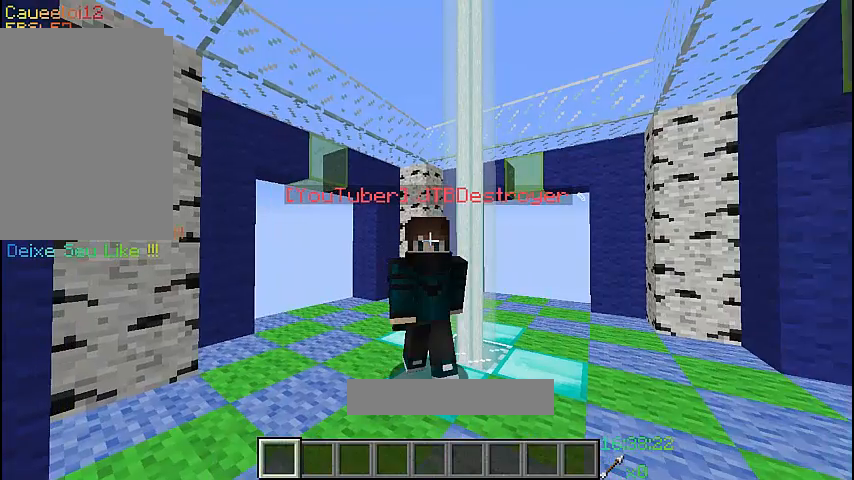
{"keys": ["a"], "mouse": [], "events": []}
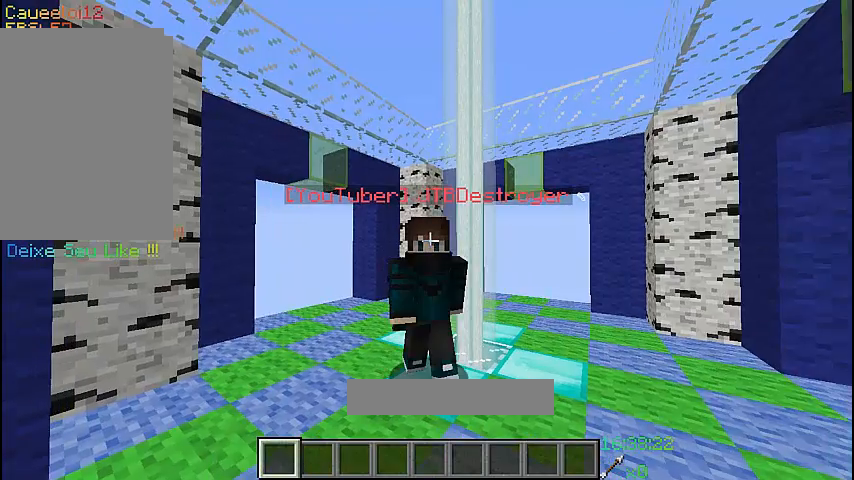
{"keys": ["a"], "mouse": [], "events": []}
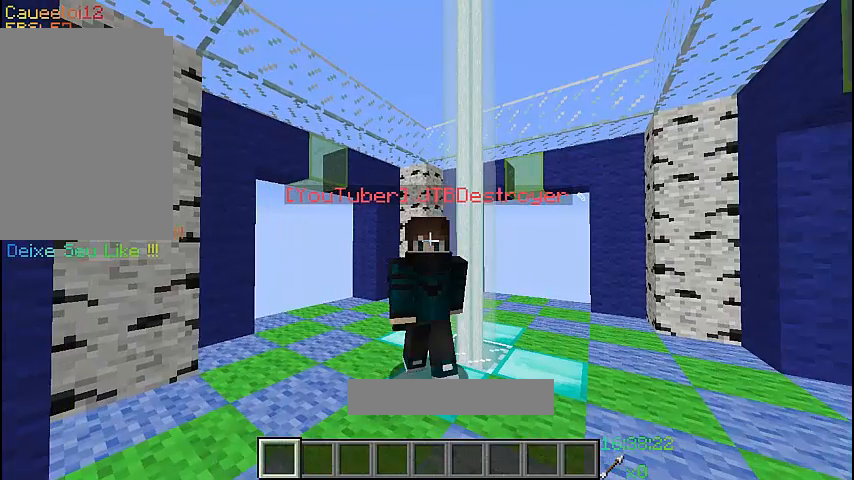
{"keys": [], "mouse": [], "events": [[100, "a", "up"]]}
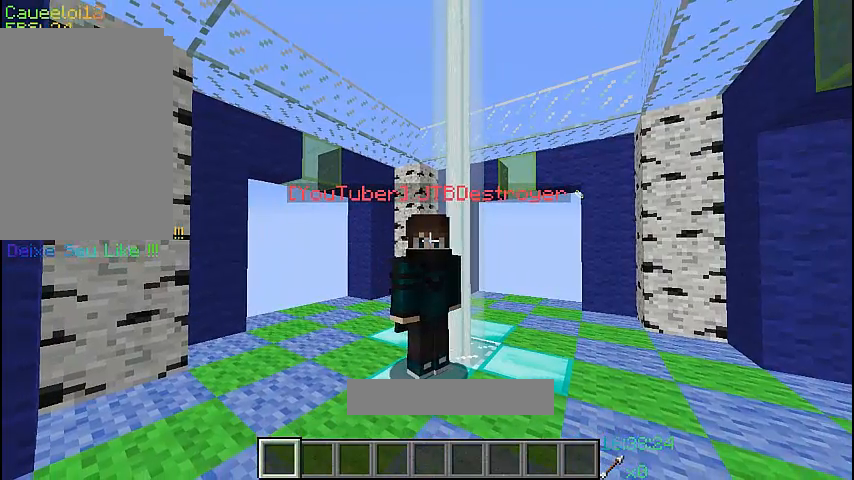
{"keys": [], "mouse": [], "events": []}
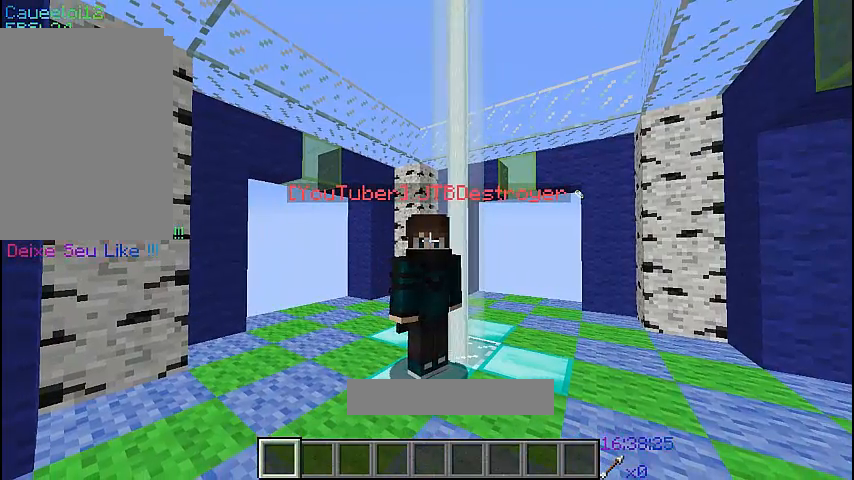
{"keys": ["d"], "mouse": [], "events": [[300, "d", "down"]]}
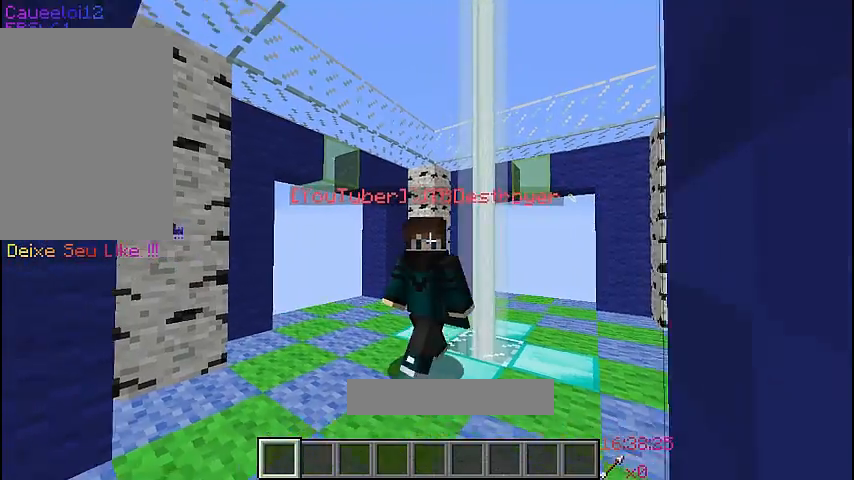
{"keys": ["a"], "mouse": [], "events": [[67, "d", "up"], [167, "a", "down"]]}
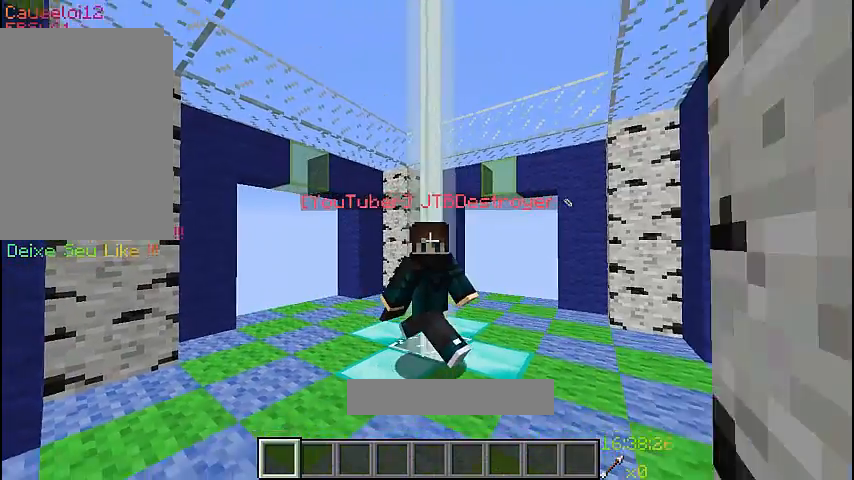
{"keys": ["d"], "mouse": [], "events": [[167, "a", "up"], [267, "d", "down"]]}
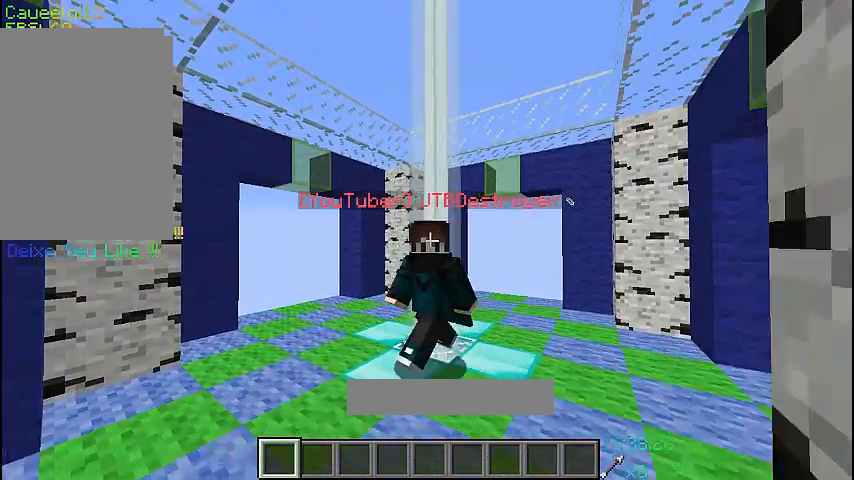
{"keys": ["w"], "mouse": [], "events": [[133, "d", "up"], [200, "w", "down"]]}
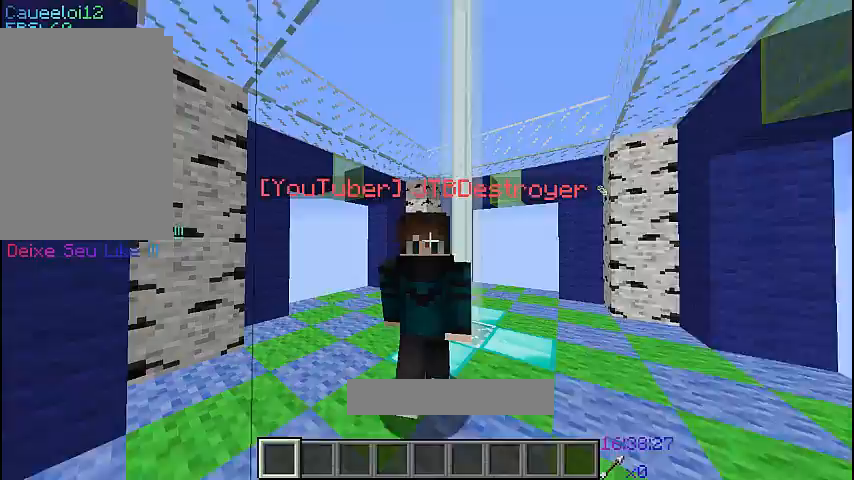
{"keys": ["s"], "mouse": [], "events": [[33, "d", "down"], [33, "w", "up"], [200, "d", "up"], [267, "s", "down"]]}
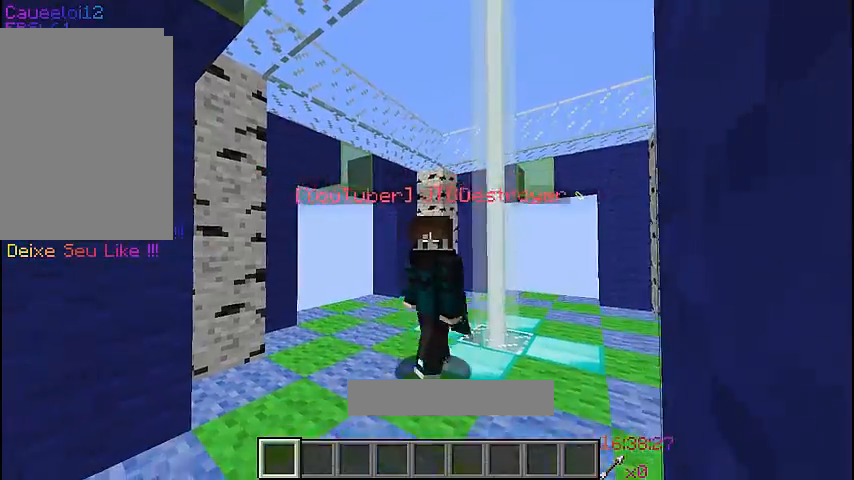
{"keys": ["d"], "mouse": [], "events": [[400, "d", "down"], [400, "s", "up"]]}
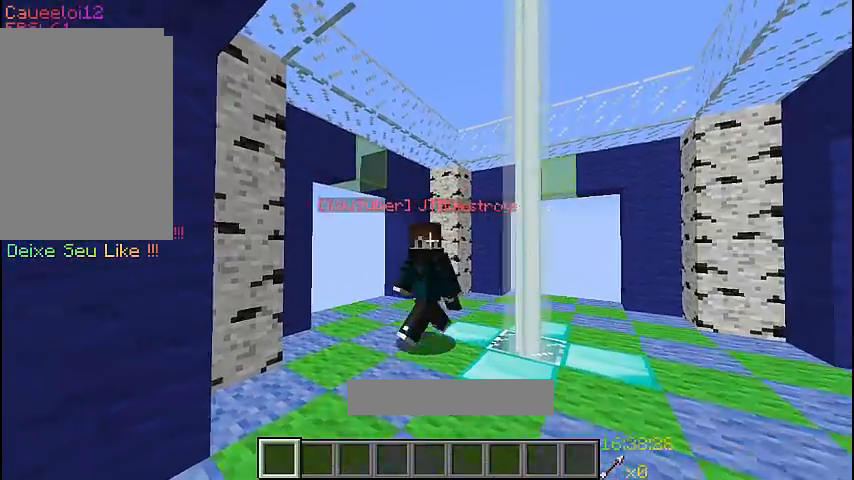
{"keys": ["a"], "mouse": [], "events": [[233, "d", "up"], [267, "a", "down"]]}
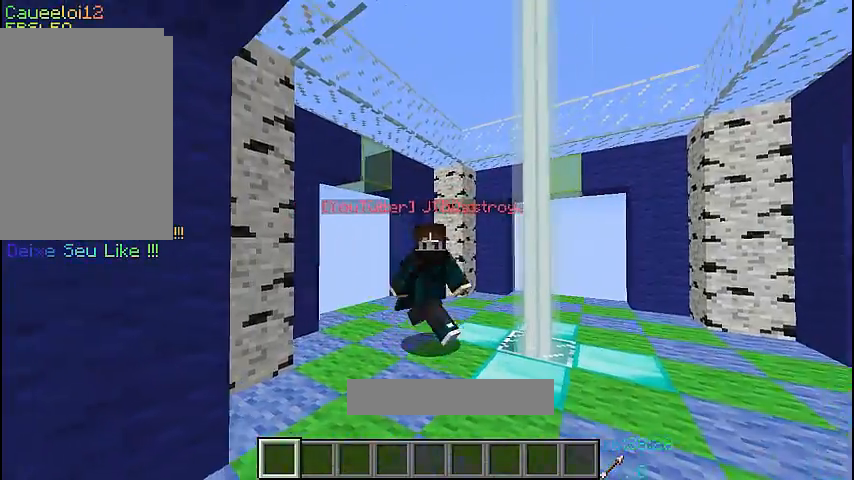
{"keys": ["a"], "mouse": [], "events": []}
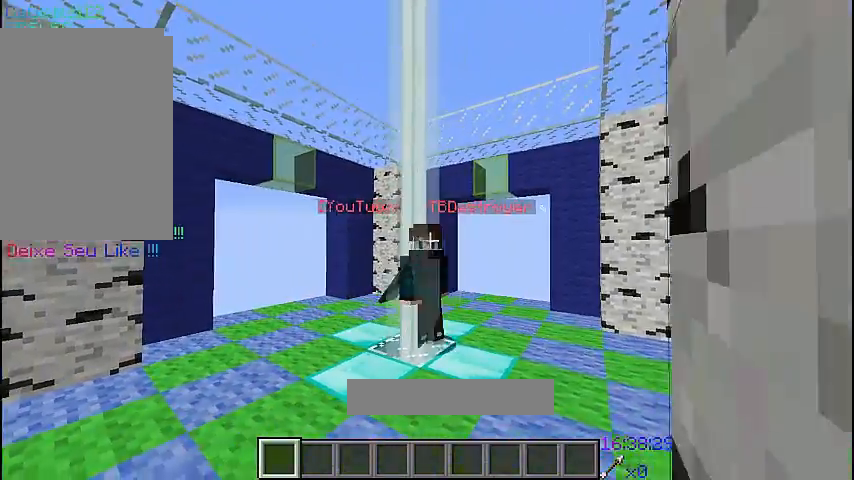
{"keys": ["d"], "mouse": [], "events": [[33, "a", "up"], [167, "d", "down"]]}
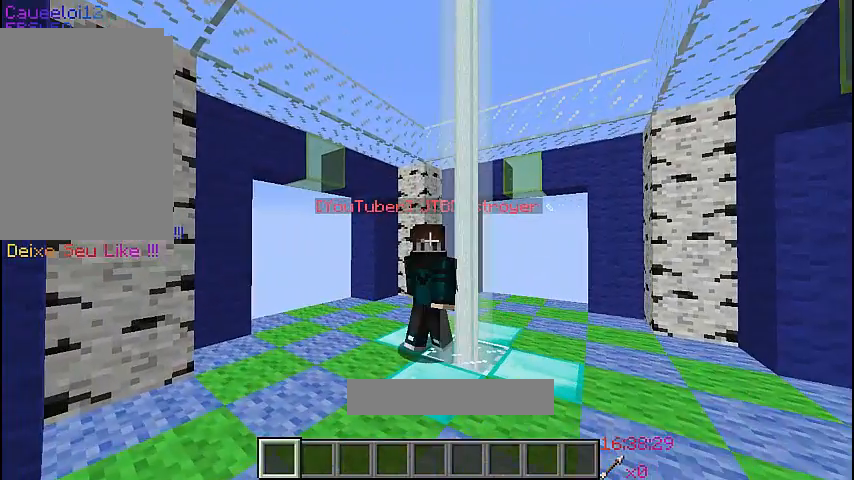
{"keys": ["d"], "mouse": [], "events": []}
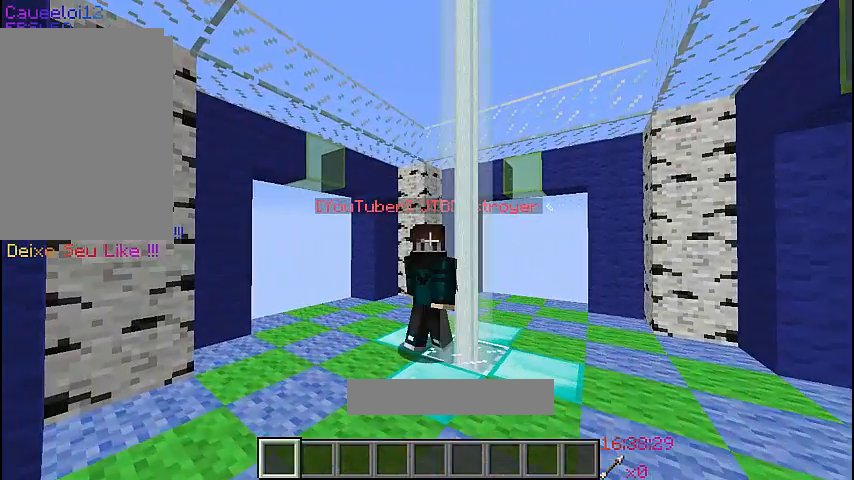
{"keys": ["d"], "mouse": [], "events": [[267, "d", "up"], [467, "d", "down"]]}
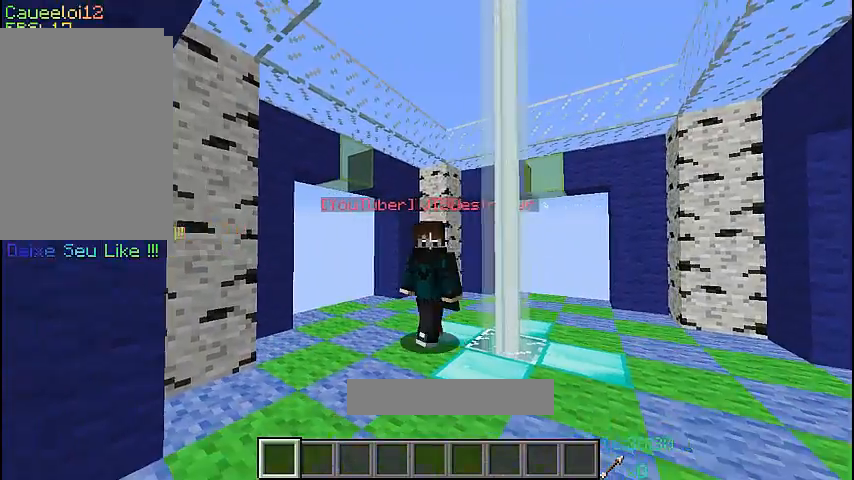
{"keys": [], "mouse": [], "events": [[500, "d", "up"]]}
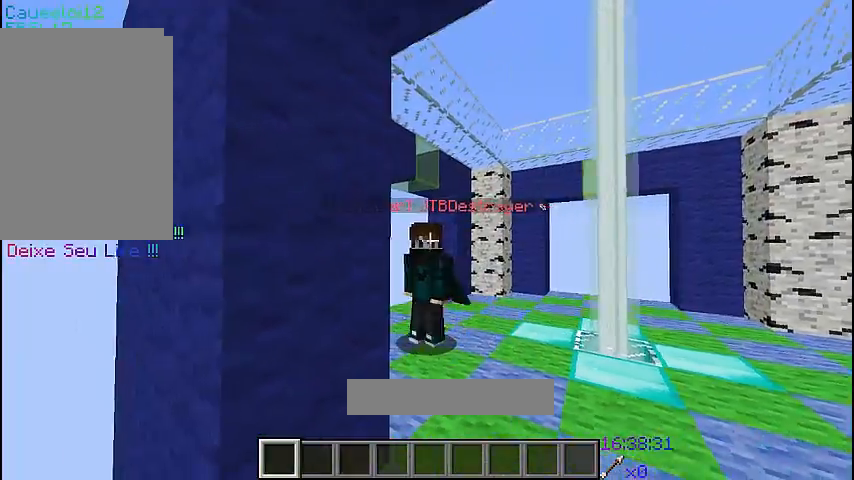
{"keys": ["a"], "mouse": [], "events": [[33, "a", "down"]]}
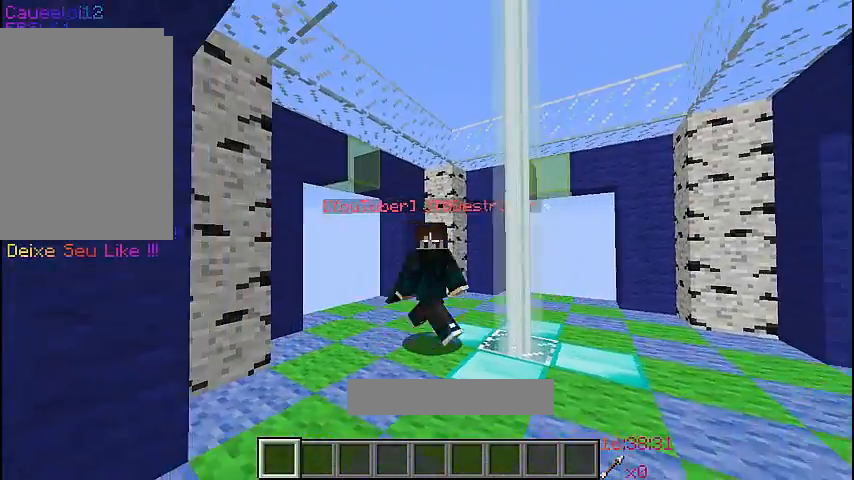
{"keys": [], "mouse": [], "events": [[433, "a", "up"]]}
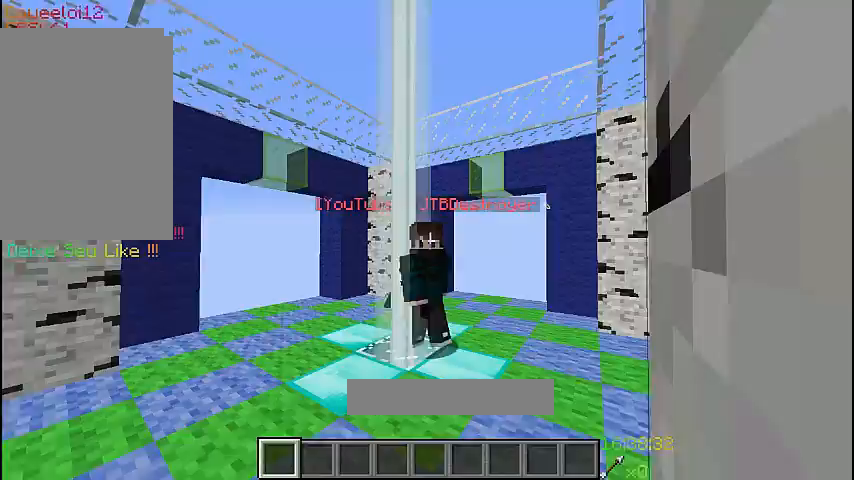
{"keys": [], "mouse": [], "events": [[100, "s", "down"], [267, "s", "up"]]}
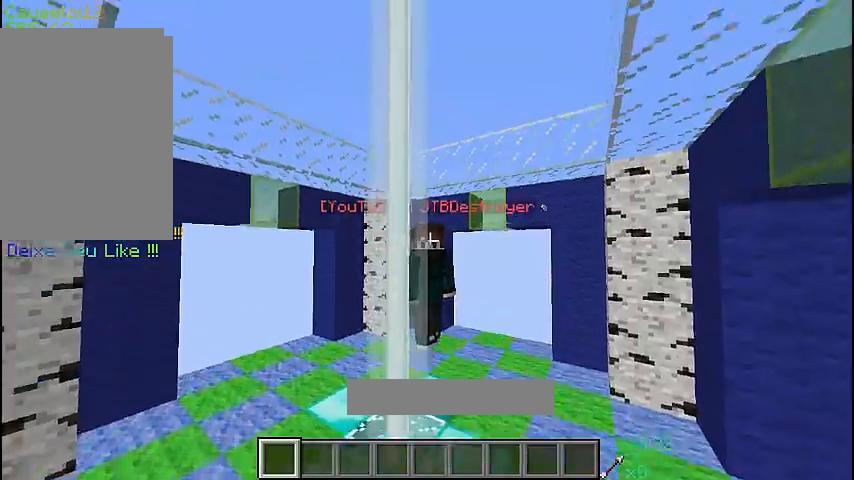
{"keys": [], "mouse": [], "events": []}
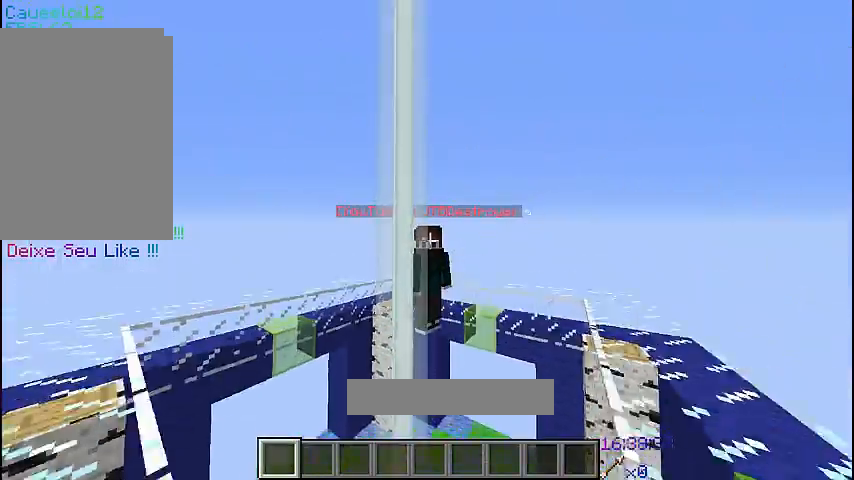
{"keys": [], "mouse": [], "events": [[233, "w", "down"], [433, "w", "up"]]}
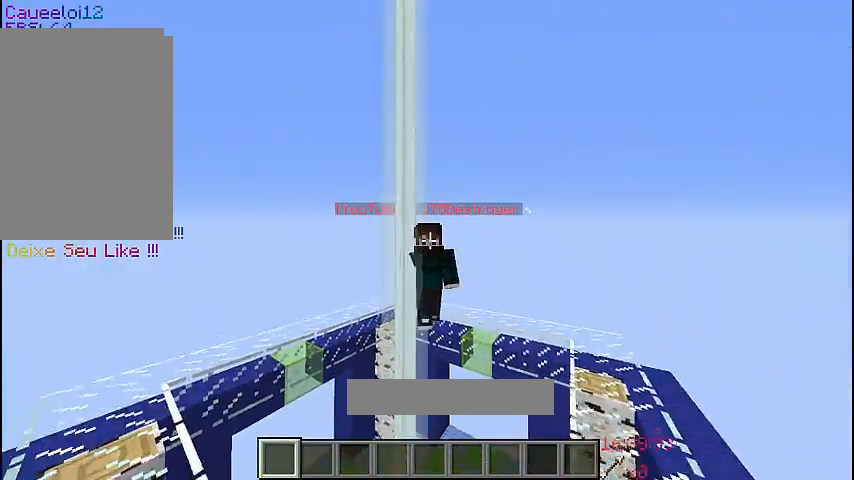
{"keys": [], "mouse": [], "events": [[67, "w", "down"], [233, "w", "up"]]}
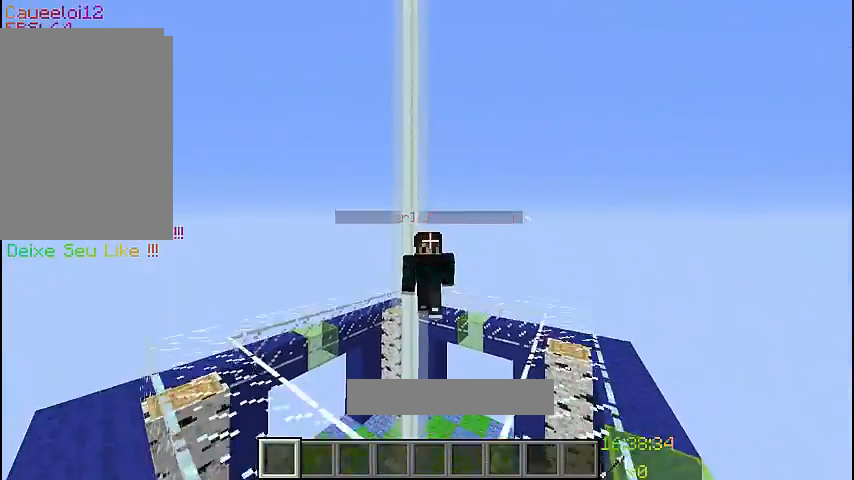
{"keys": [], "mouse": [], "events": []}
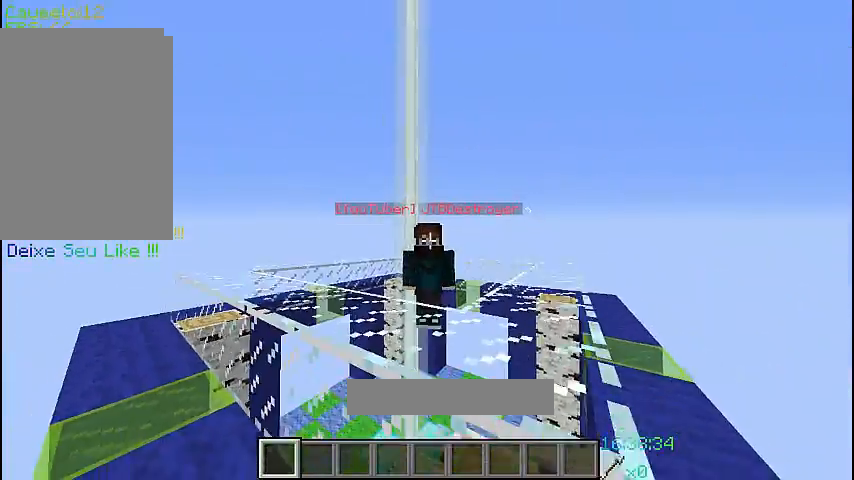
{"keys": [], "mouse": [], "events": []}
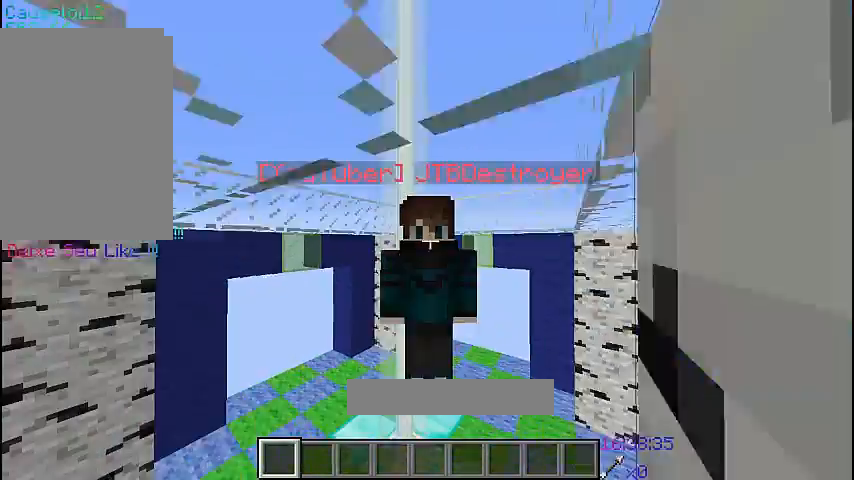
{"keys": [], "mouse": [], "events": [[267, "d", "down"], [433, "d", "up"]]}
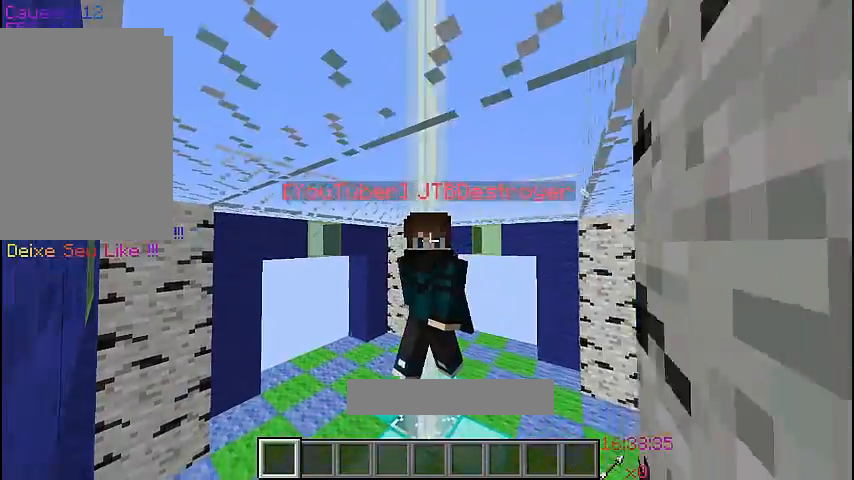
{"keys": [], "mouse": [], "events": []}
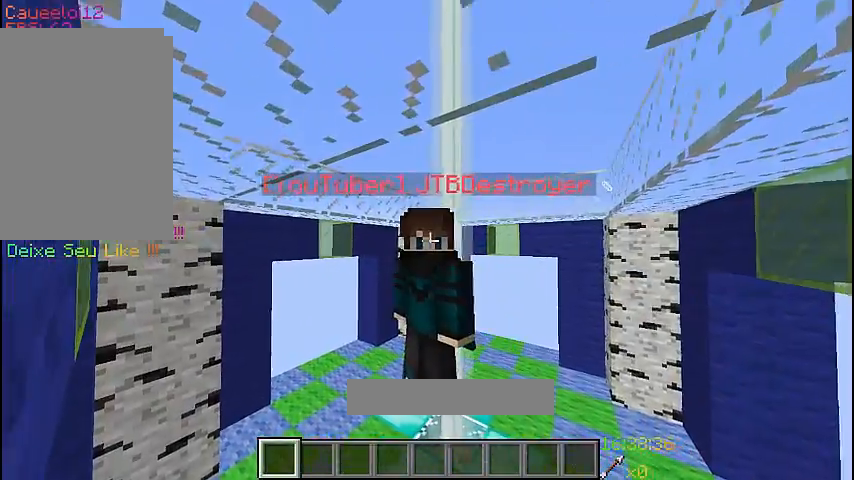
{"keys": [], "mouse": [], "events": []}
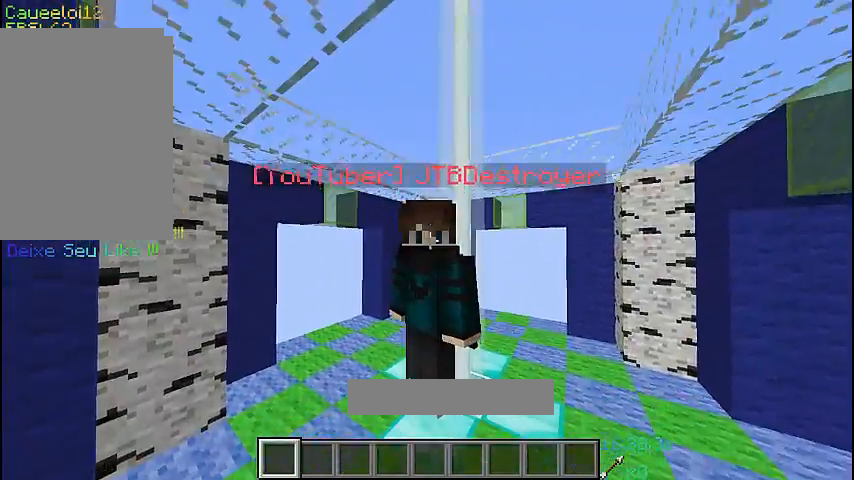
{"keys": [], "mouse": [], "events": [[267, "d", "down"], [500, "d", "up"]]}
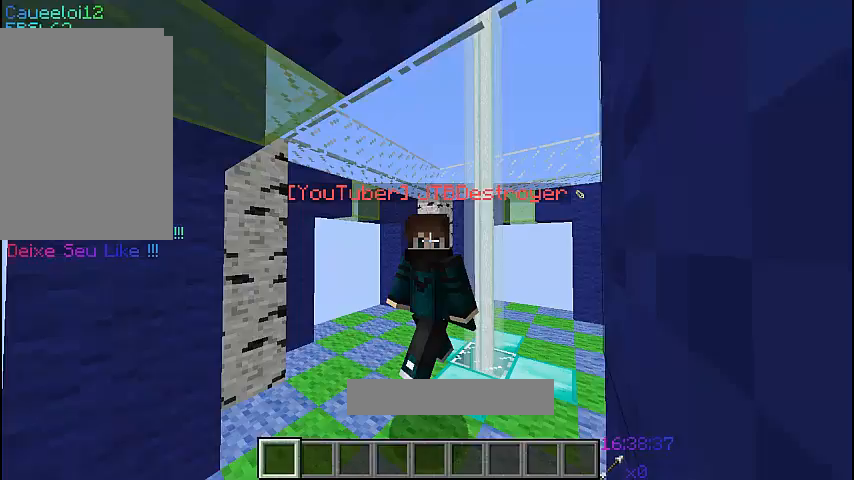
{"keys": ["w"], "mouse": [], "events": [[67, "w", "down"], [300, "w", "up"], [500, "w", "down"]]}
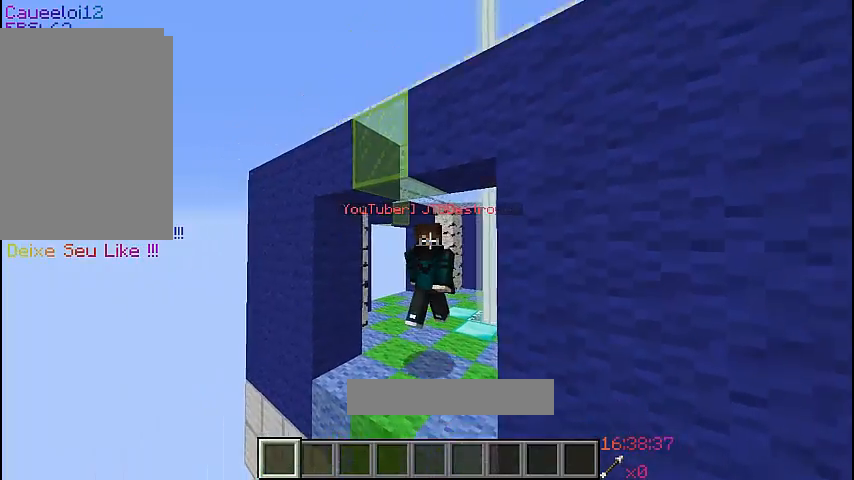
{"keys": ["s"], "mouse": [], "events": [[233, "w", "up"], [367, "s", "down"]]}